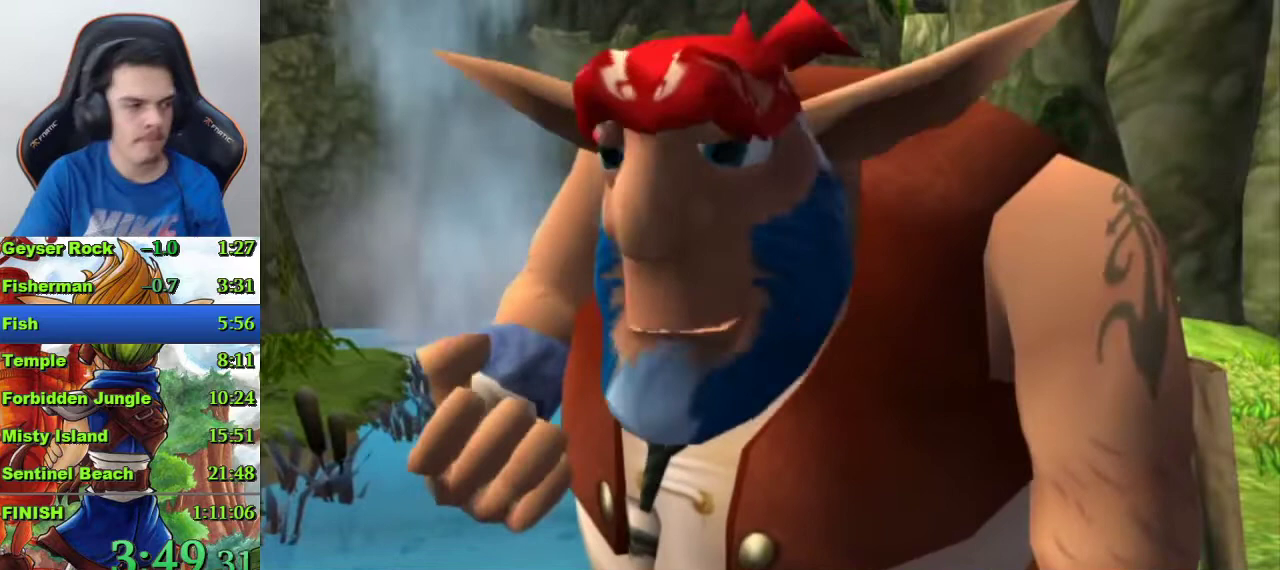
Gameplay with a controller (PlayStation layout); each line is a JSON object with the inputs held at the frame after it. "events" lists button and stick changes between this image and that frame as [ms after this image, input, new state], when the widget could be followed in between.
{"buttons": [], "left_stick": "center", "right_stick": "center", "events": []}
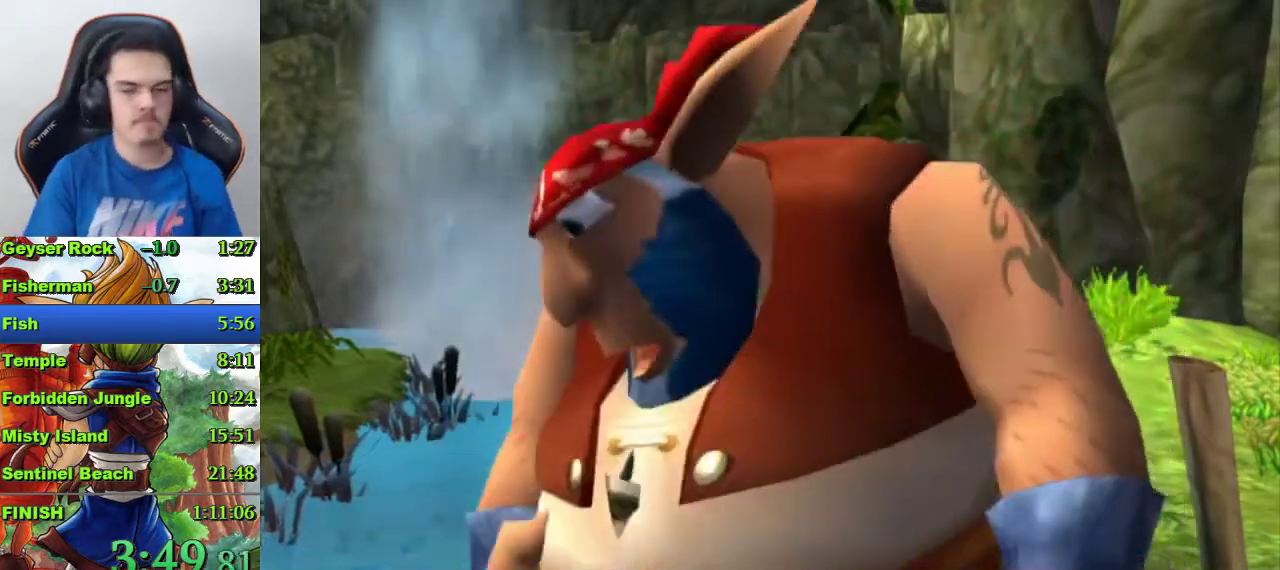
{"buttons": [], "left_stick": "center", "right_stick": "center", "events": []}
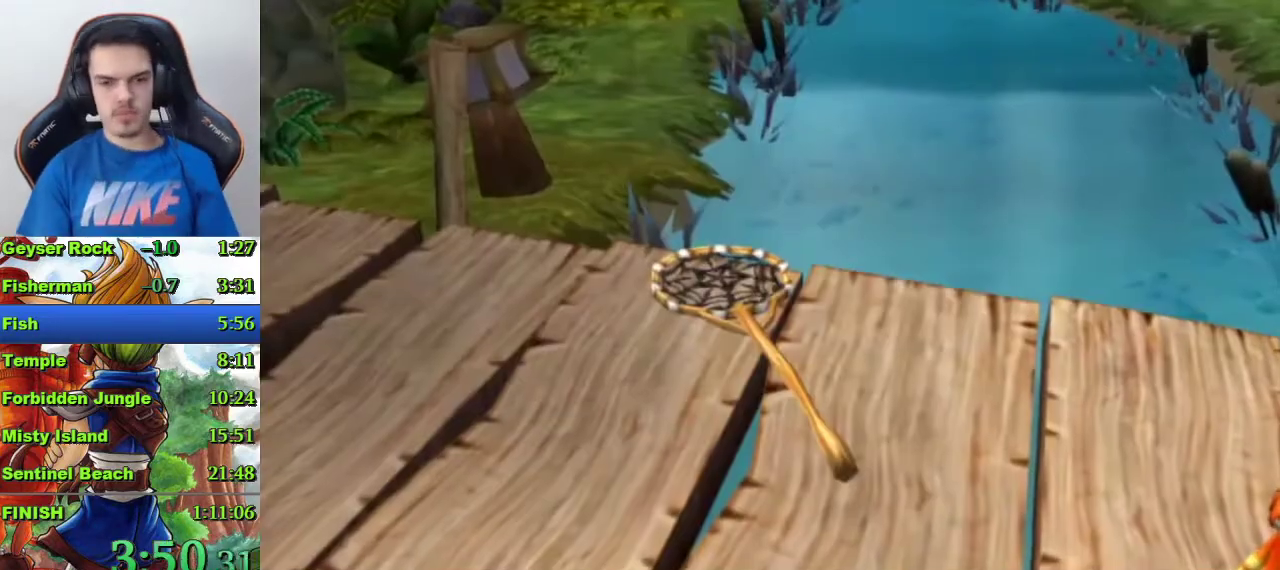
{"buttons": [], "left_stick": "center", "right_stick": "center", "events": []}
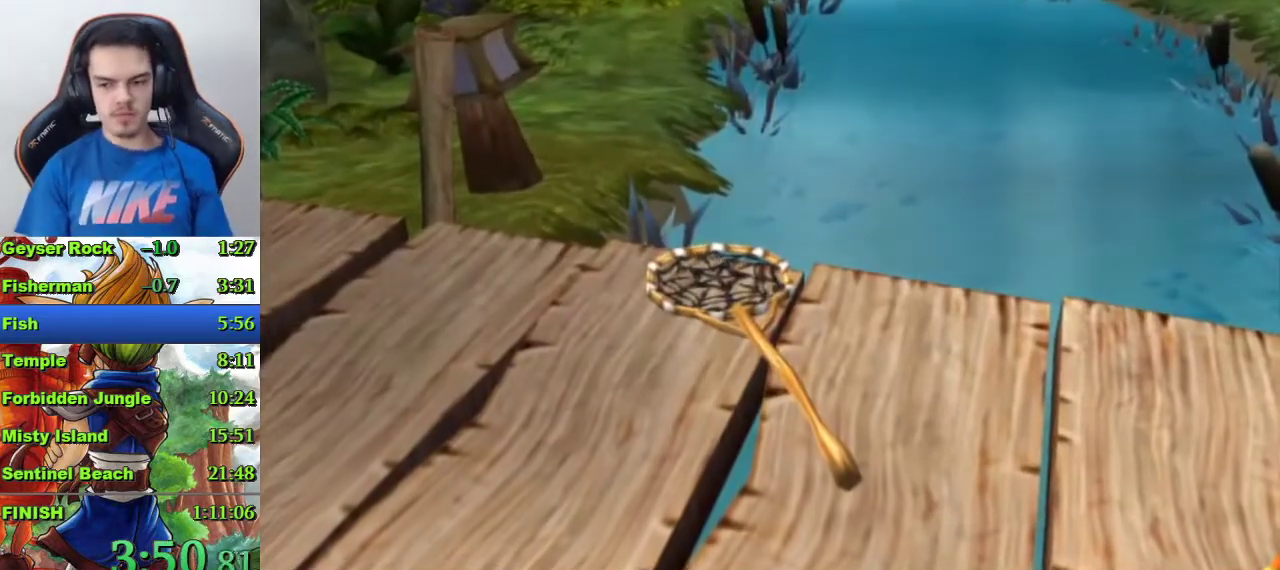
{"buttons": [], "left_stick": "center", "right_stick": "center", "events": []}
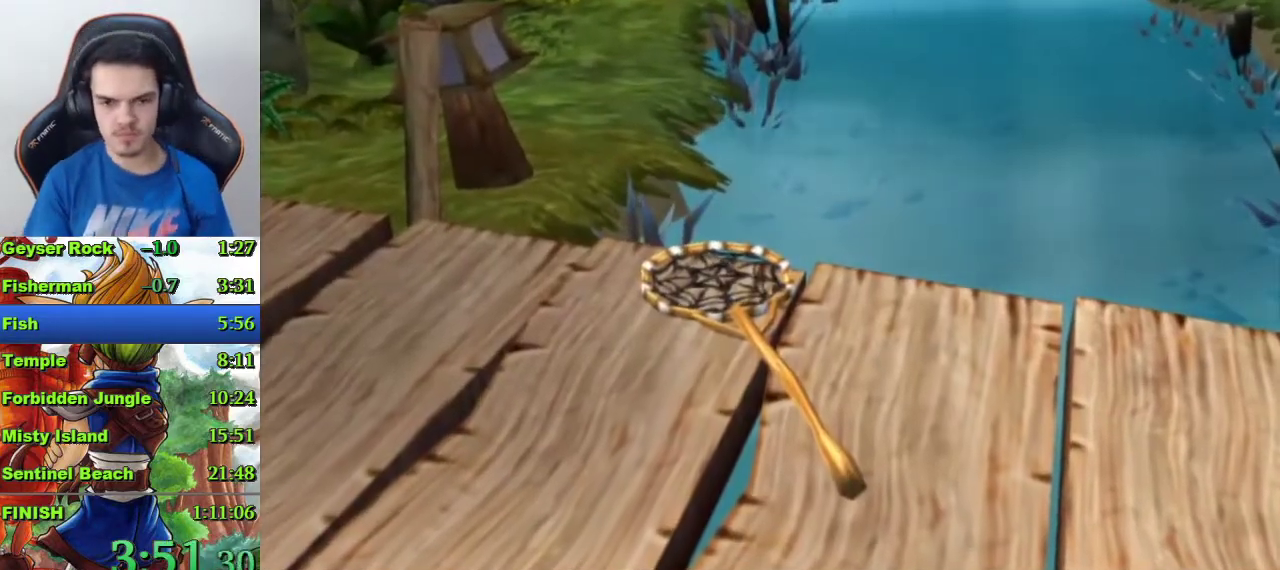
{"buttons": [], "left_stick": "down-right", "right_stick": "center", "events": [[67, "left_stick", "left"], [400, "left_stick", "down-right"]]}
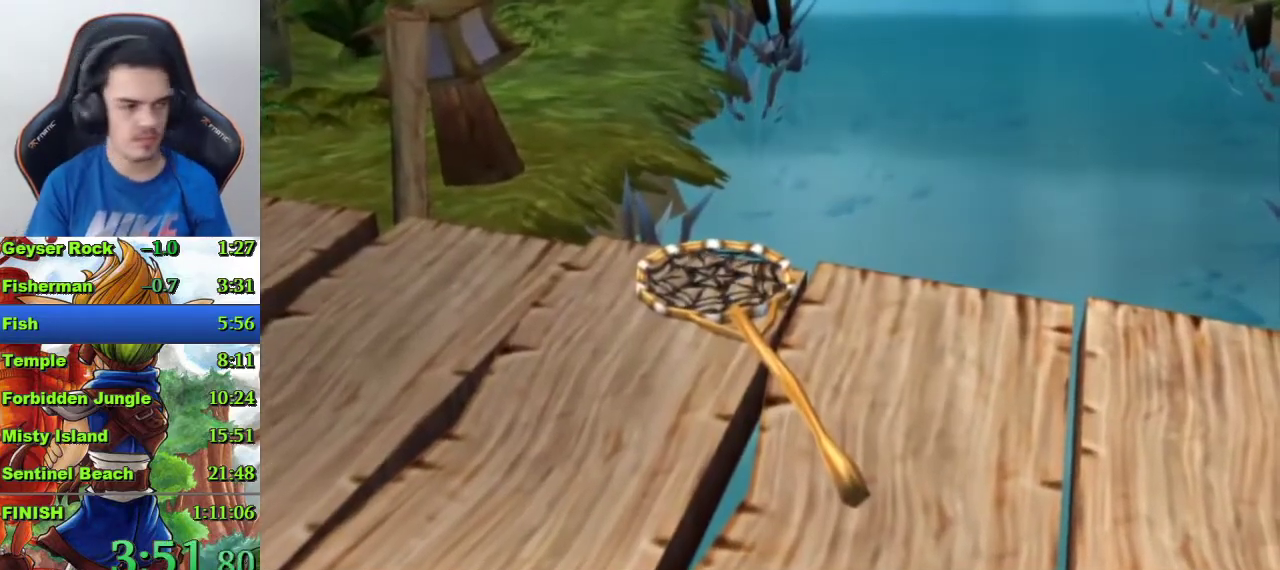
{"buttons": [], "left_stick": "center", "right_stick": "center", "events": [[67, "left_stick", "center"]]}